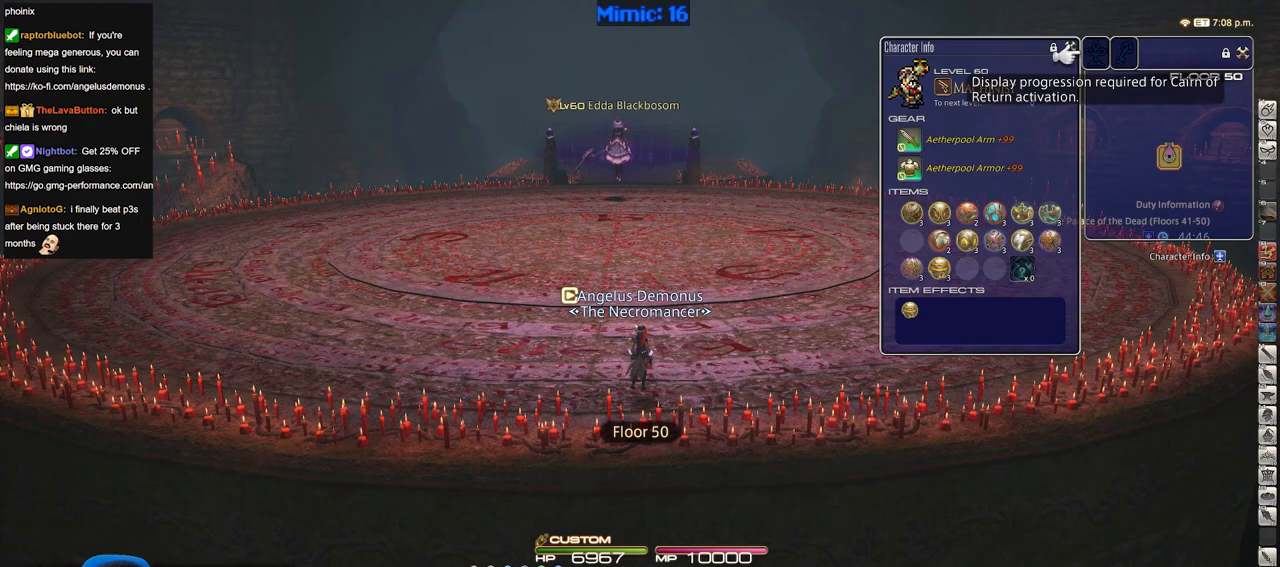
Gameplay with keyboard; each line is a JSON object with the keys held at the frame after it. "events" lists presses ("down") and releases ("up") of ".", "/", "0", "1", "2", "3", "4", "5", "6", "7", "8", "9", "a", "alt_l", "alt_r", "b", "backslash", "backspace", "c", "caps_lock", "comma", "ctrl_l", "ctrl_r", "d", "down", "e", "equals", "escape", "f", "f1", "f10", "f11", "f12", "f2", "f3", "f4", "f5", "f6", "f7", "f8", "f9", "g", "h", "i", "j", "k", "l", "lbracket", "left", "m", "minus", "n", "o", "p", "q", "quote", "r", "rbracket", "return", "right", "s", "semicolon", "shift_l", "shift_r", "space", "super", "t", "tab", "tilde", "u", "up", "v", "w", "x", "y" and "z" between this image and that frame as [ms after this image, input, new state], when the widget could be followed in between. No other keys are recorded. Mouse input is not recorded.
{"keys": ["f3", "w"], "events": [[167, "w", "down"], [501, "f3", "down"]]}
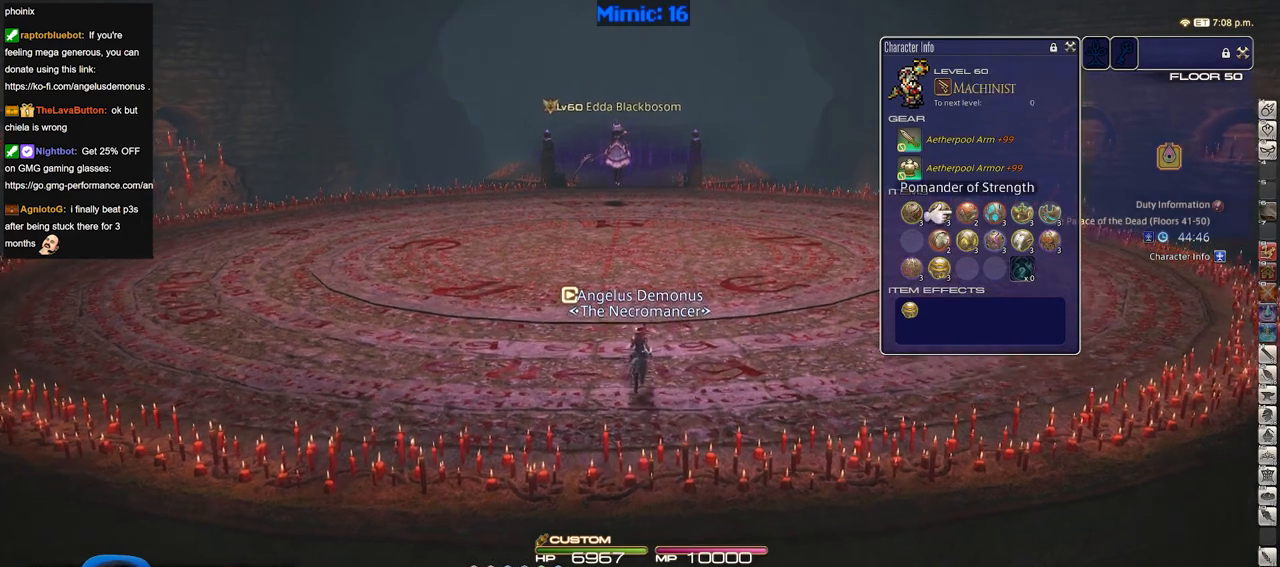
{"keys": ["l", "w"], "events": [[100, "f3", "up"], [383, "l", "down"]]}
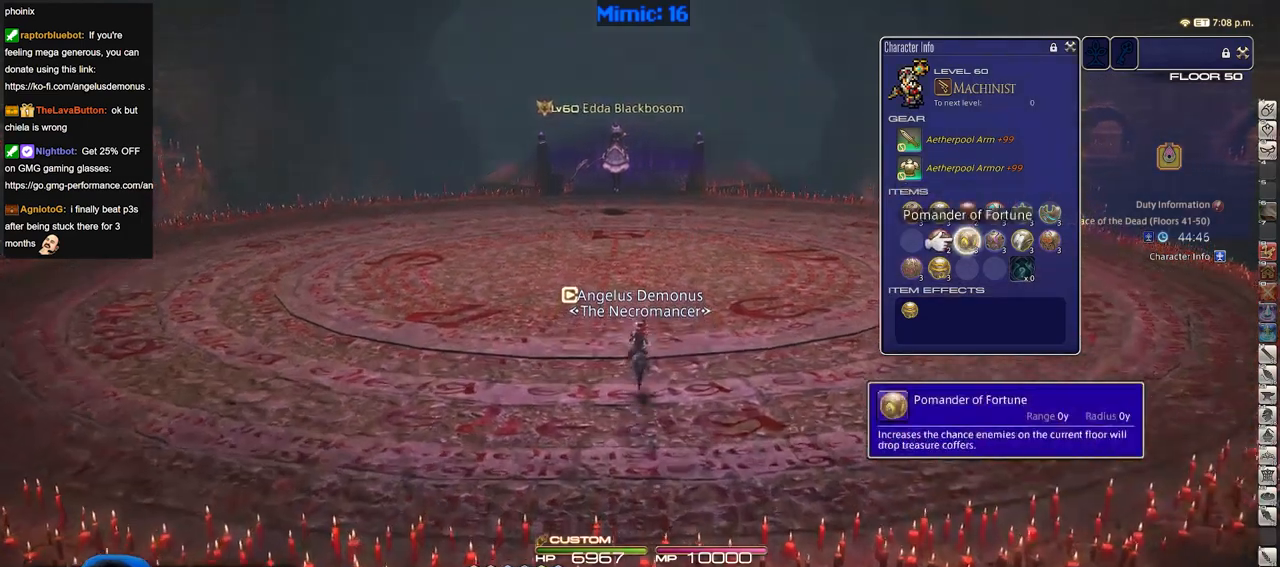
{"keys": ["w"], "events": [[117, "q", "down"], [150, "l", "up"], [200, "q", "up"], [251, "q", "down"], [351, "q", "up"]]}
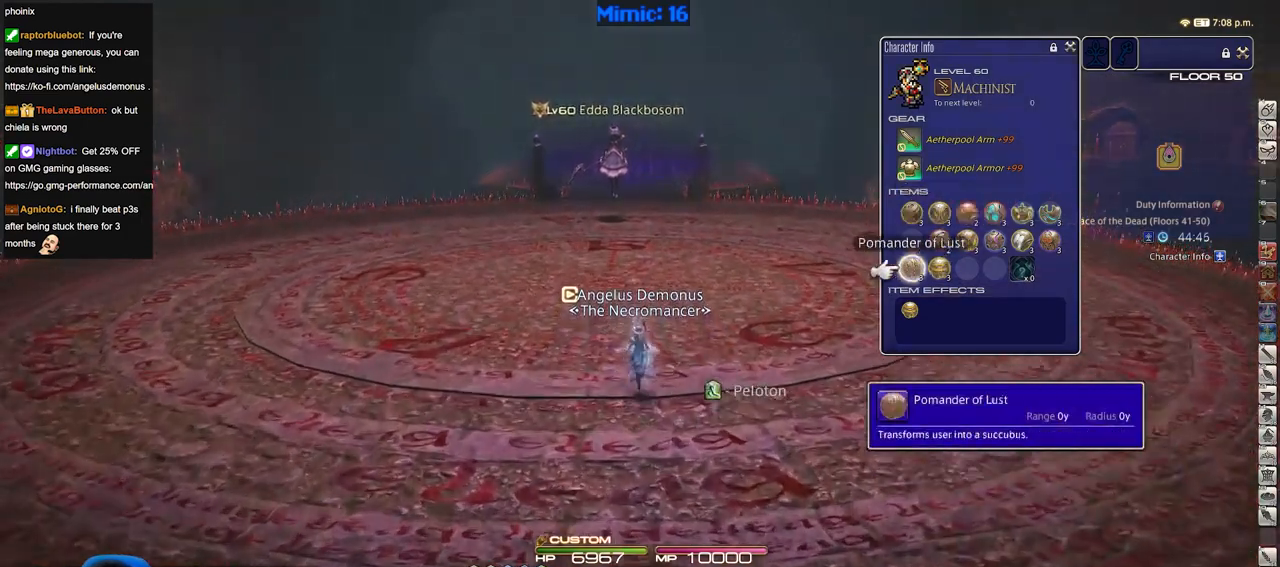
{"keys": ["return", "w"], "events": [[33, "d", "down"], [167, "d", "up"], [450, "return", "down"]]}
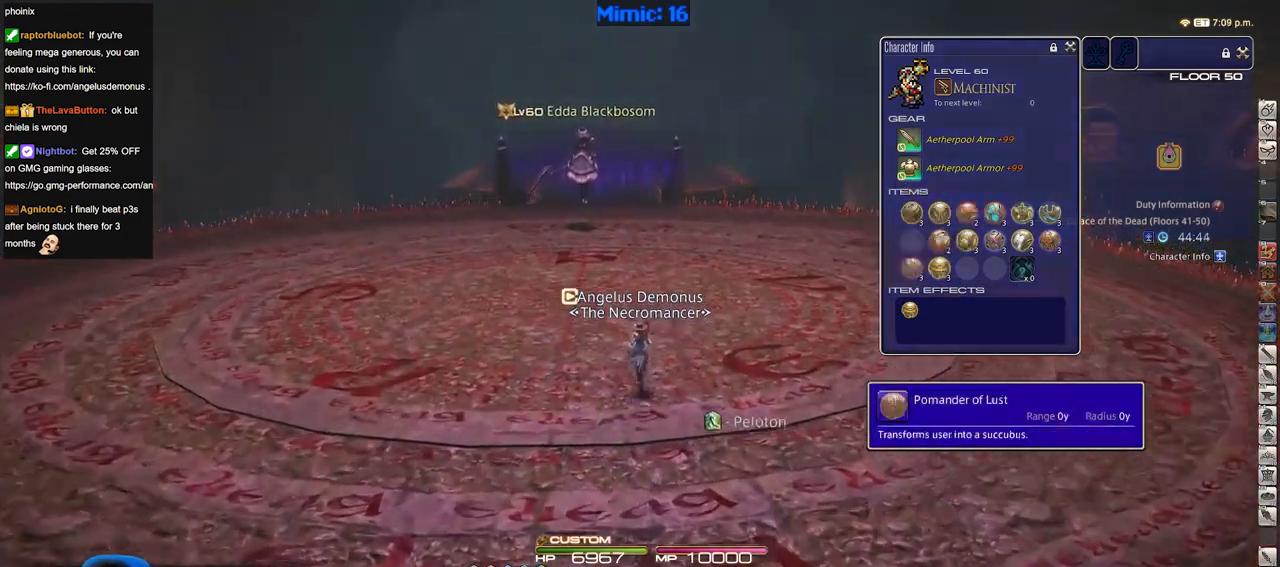
{"keys": ["w"], "events": [[50, "return", "up"], [84, "alt_r", "down"], [184, "q", "down"], [284, "q", "up"], [334, "alt_r", "up"]]}
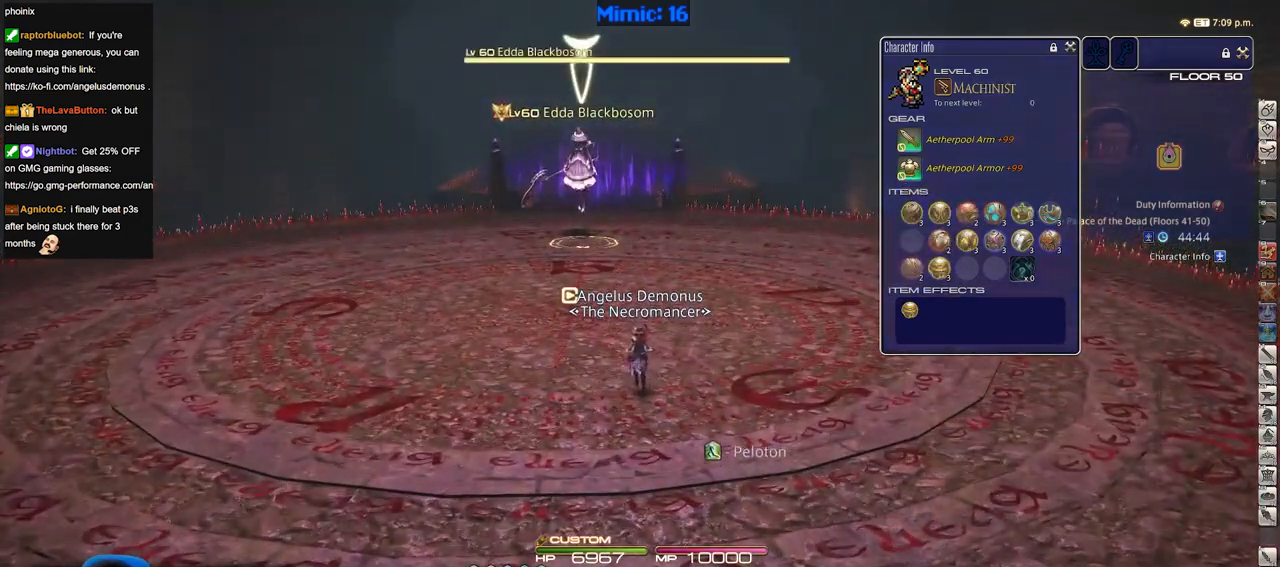
{"keys": ["a", "w"], "events": [[67, "a", "down"]]}
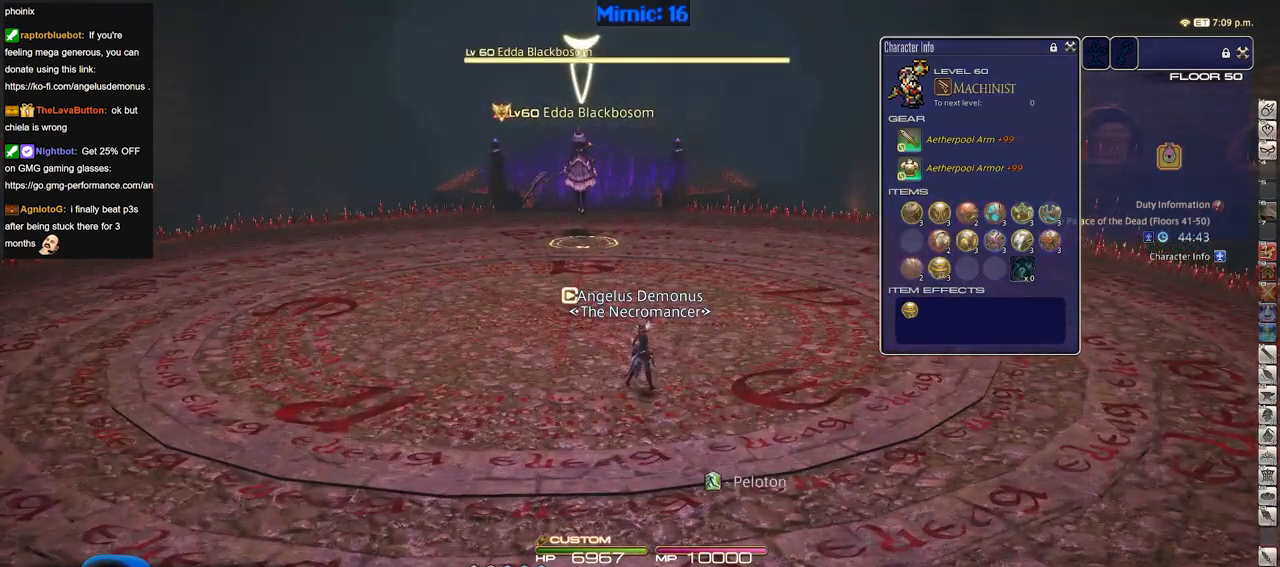
{"keys": ["s"], "events": [[84, "w", "up"], [217, "s", "down"], [367, "a", "up"]]}
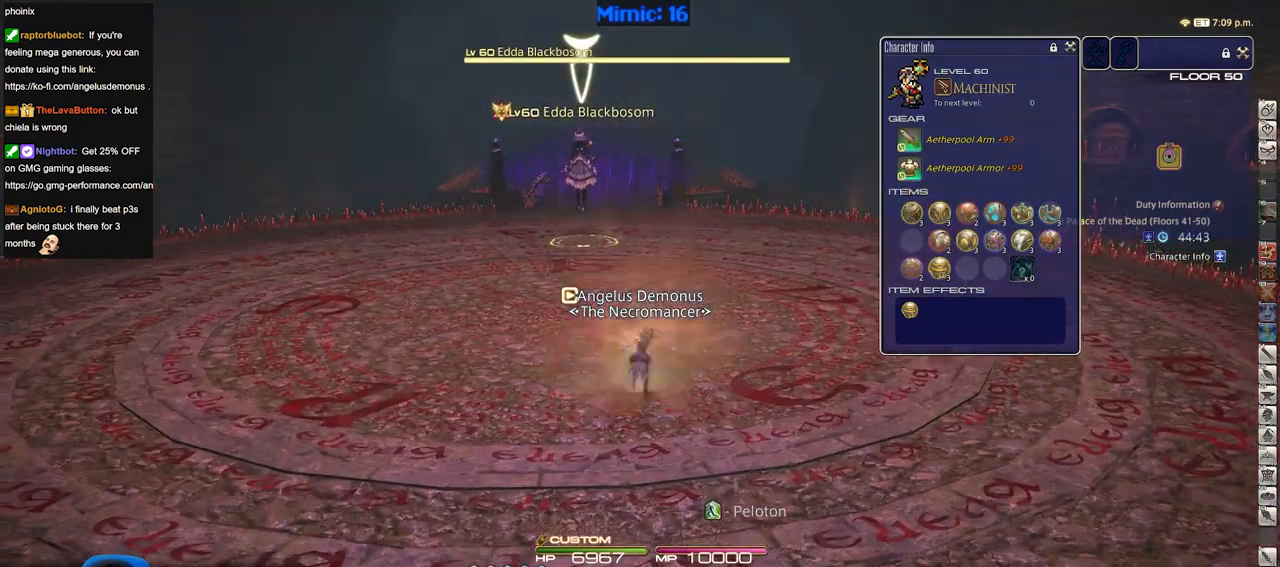
{"keys": ["s"], "events": []}
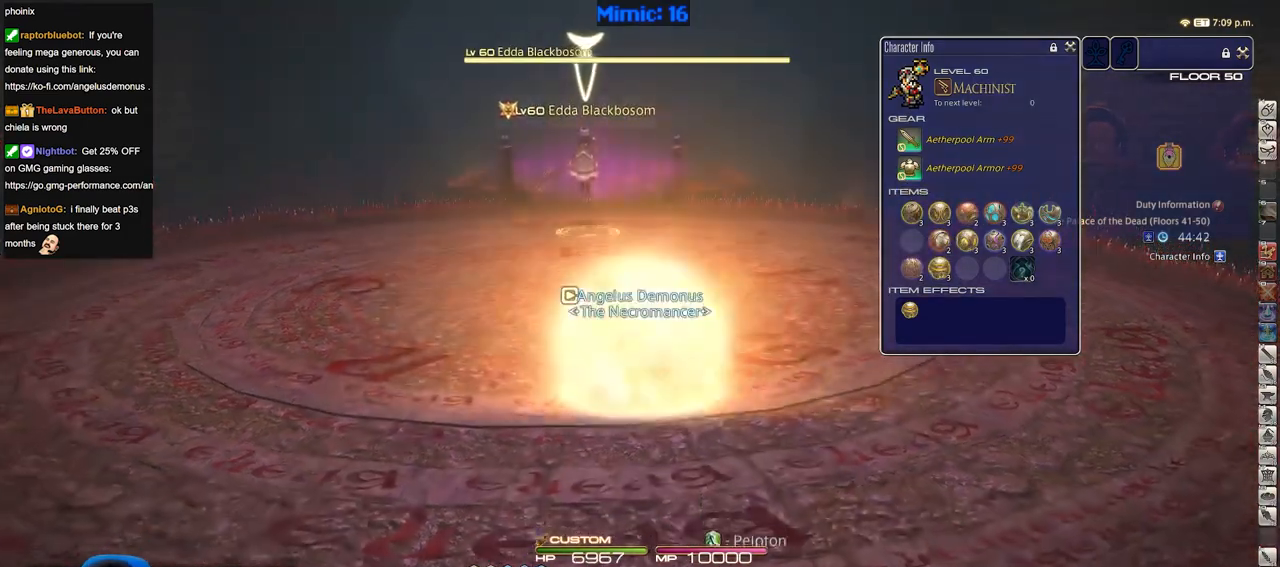
{"keys": ["w"], "events": [[17, "a", "down"], [150, "s", "up"], [251, "w", "down"], [334, "a", "up"]]}
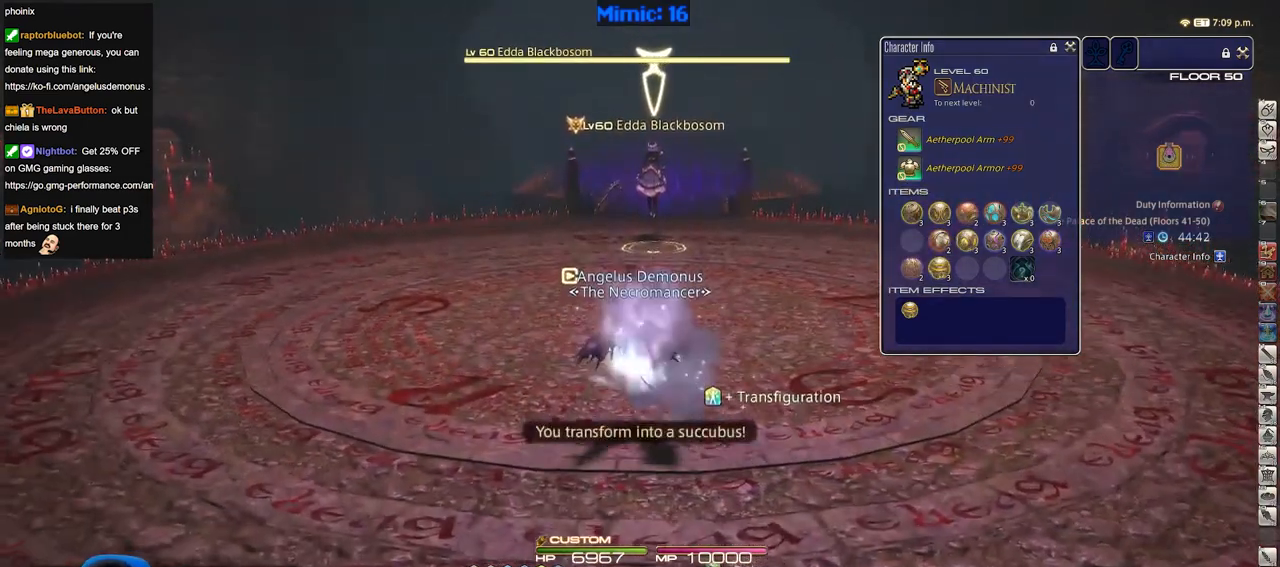
{"keys": ["w"], "events": []}
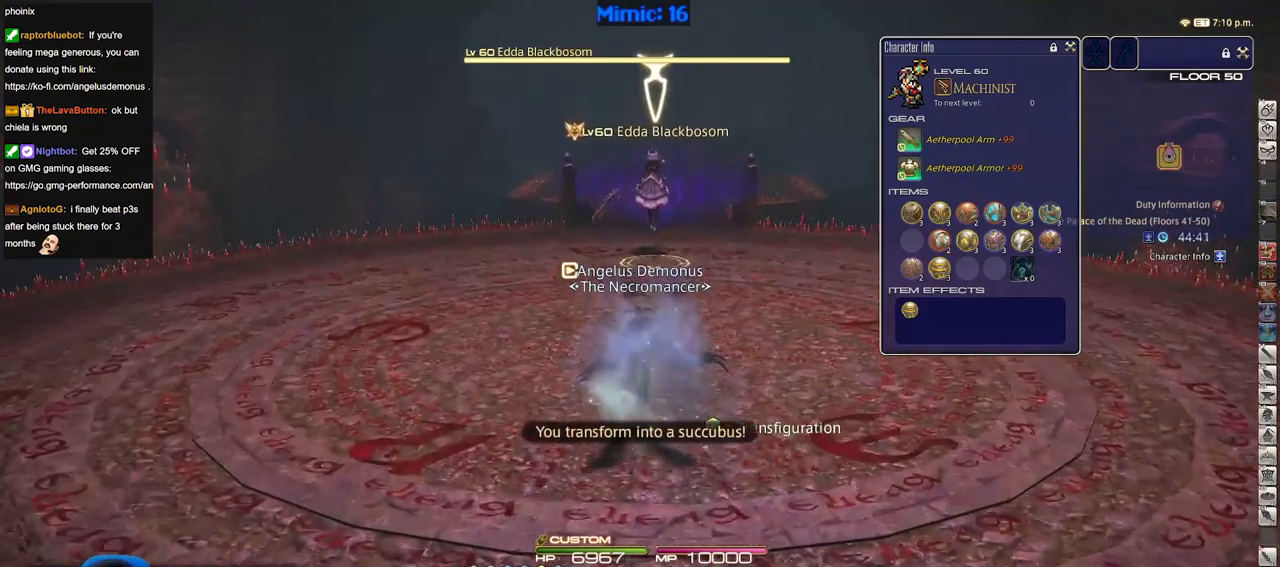
{"keys": ["1"], "events": [[284, "1", "down"], [284, "w", "up"], [384, "1", "up"], [417, "1", "down"]]}
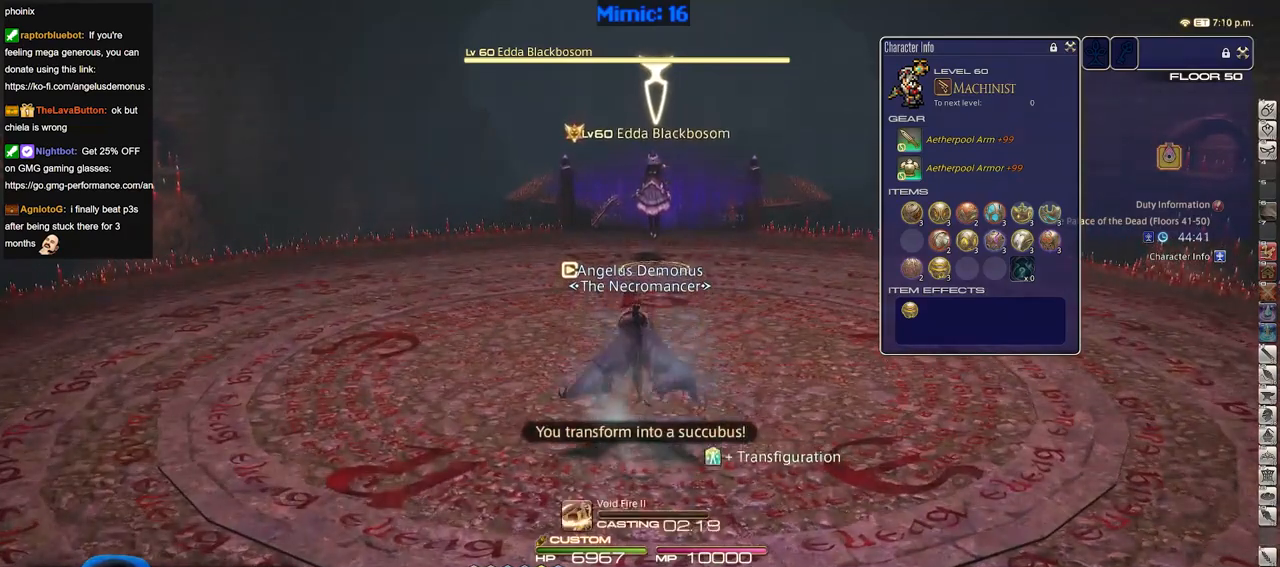
{"keys": [], "events": [[16, "1", "up"], [66, "1", "down"], [117, "1", "up"], [150, "1", "down"], [250, "1", "up"], [300, "1", "down"], [350, "1", "up"], [400, "1", "down"], [484, "1", "up"]]}
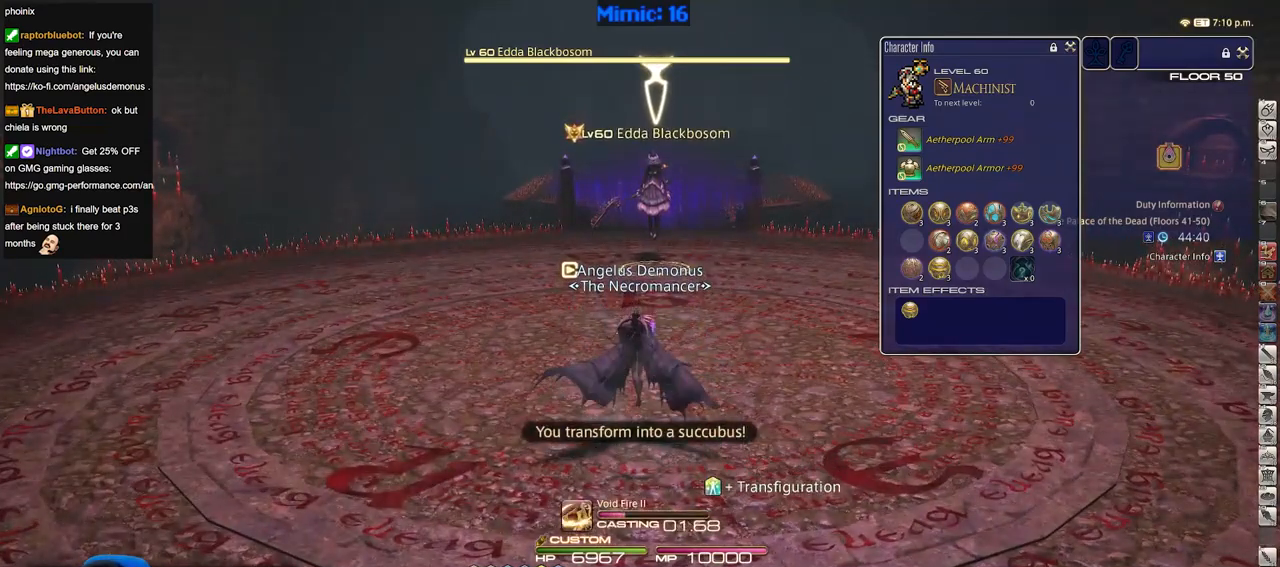
{"keys": [], "events": [[167, "1", "down"], [267, "1", "up"]]}
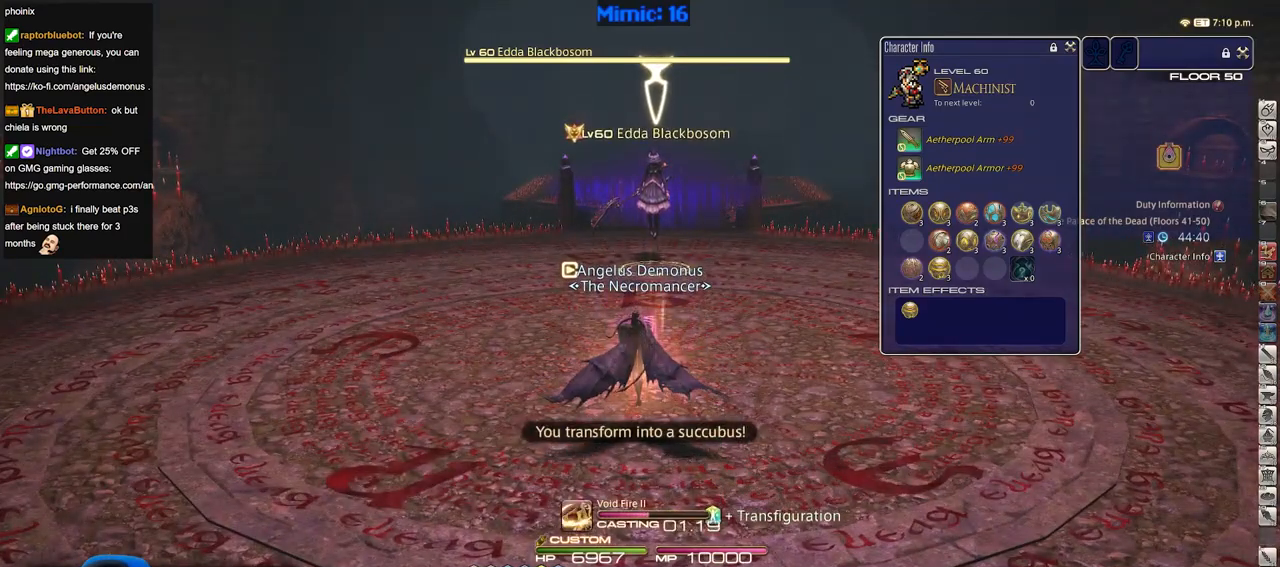
{"keys": [], "events": []}
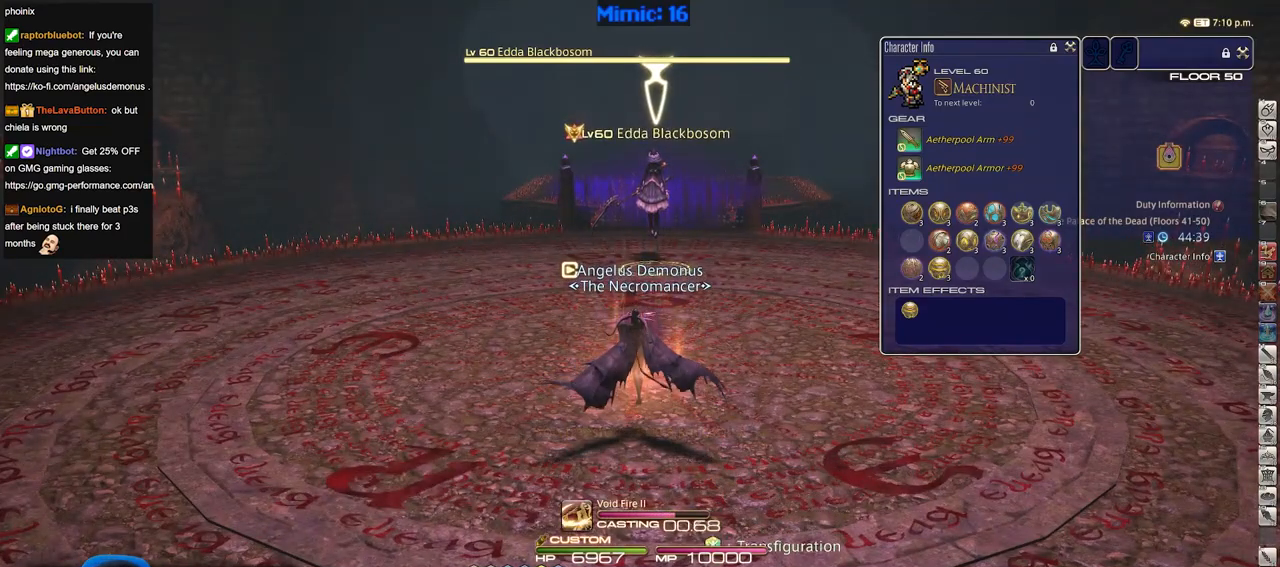
{"keys": [], "events": []}
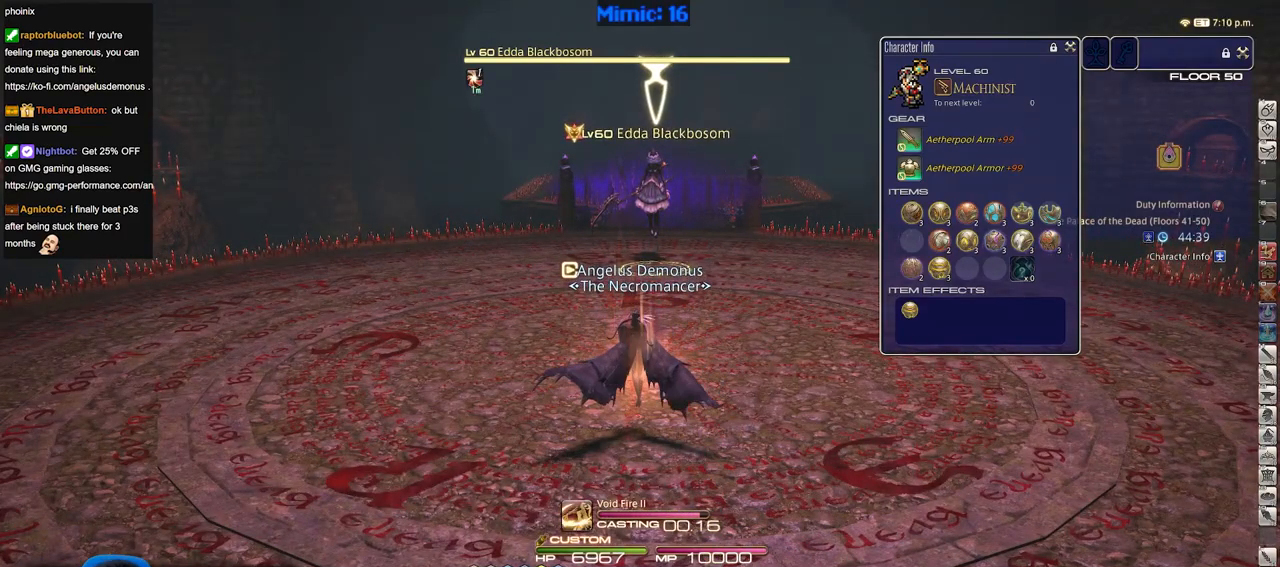
{"keys": [], "events": []}
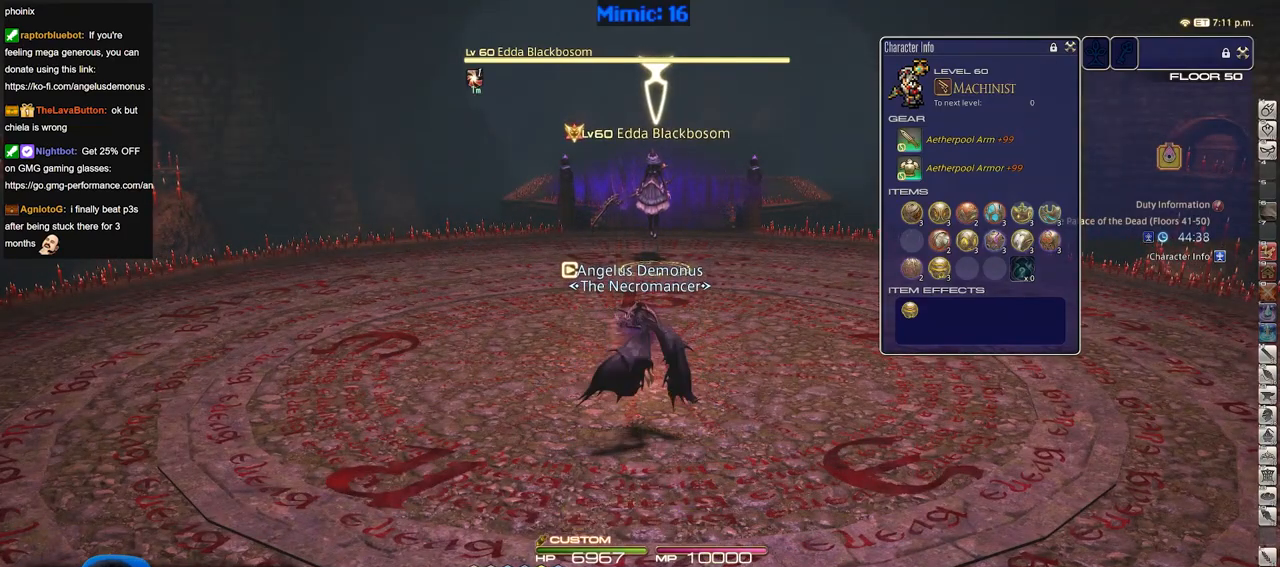
{"keys": ["1"], "events": [[200, "w", "down"], [433, "w", "up"], [483, "1", "down"]]}
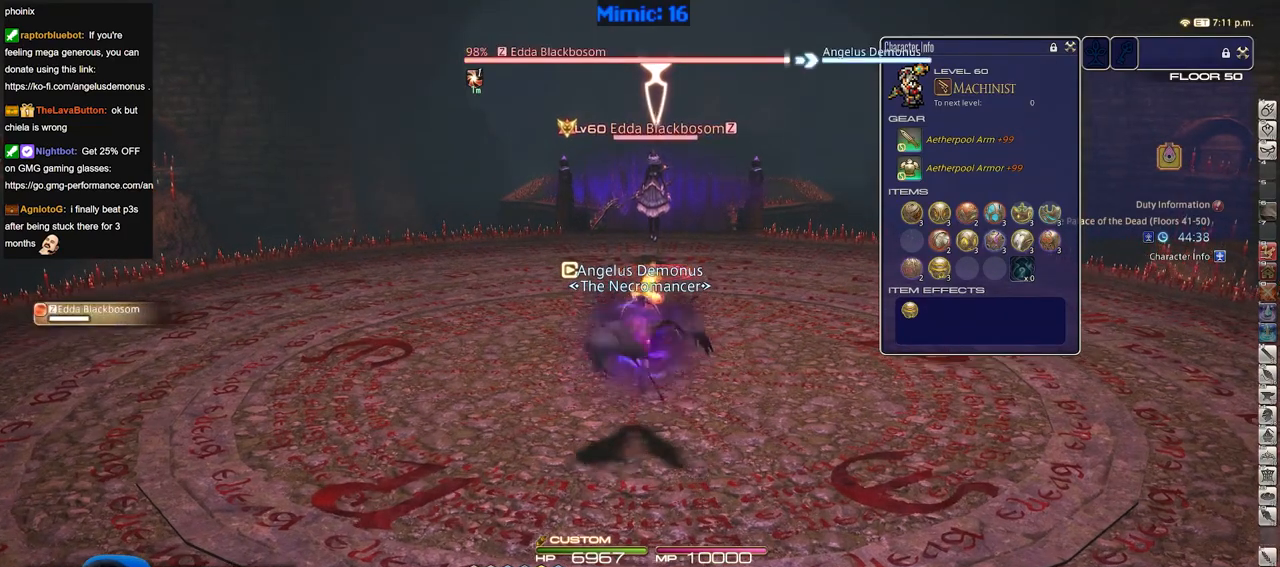
{"keys": ["1"], "events": [[317, "1", "up"], [367, "1", "down"]]}
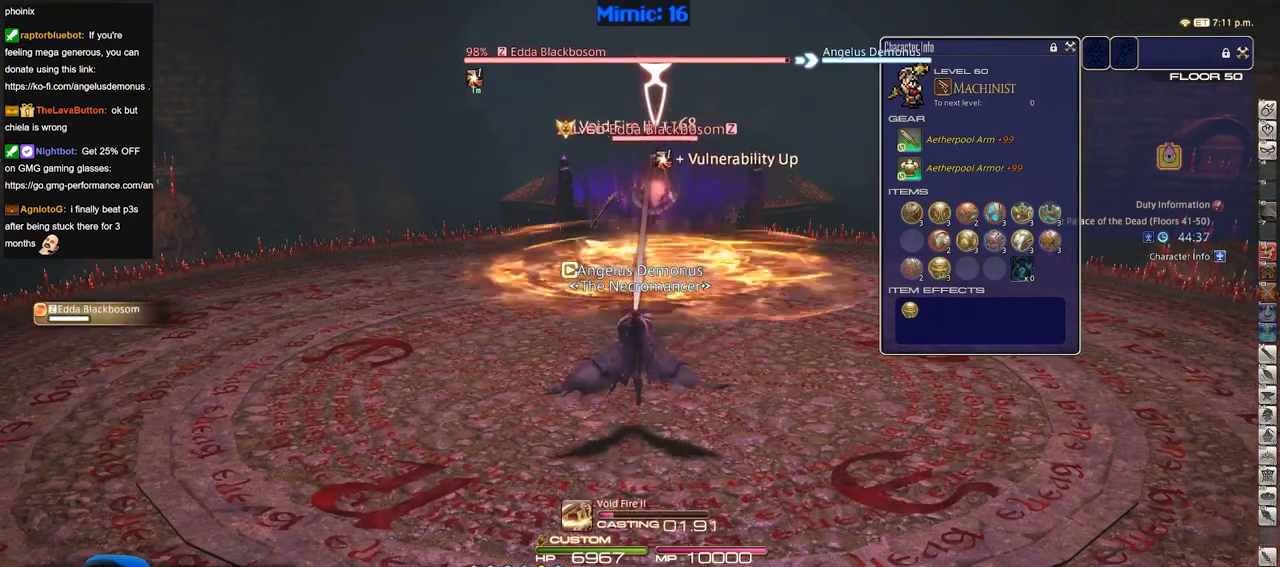
{"keys": [], "events": [[50, "1", "up"], [100, "1", "down"], [183, "1", "up"], [283, "1", "down"], [333, "1", "up"]]}
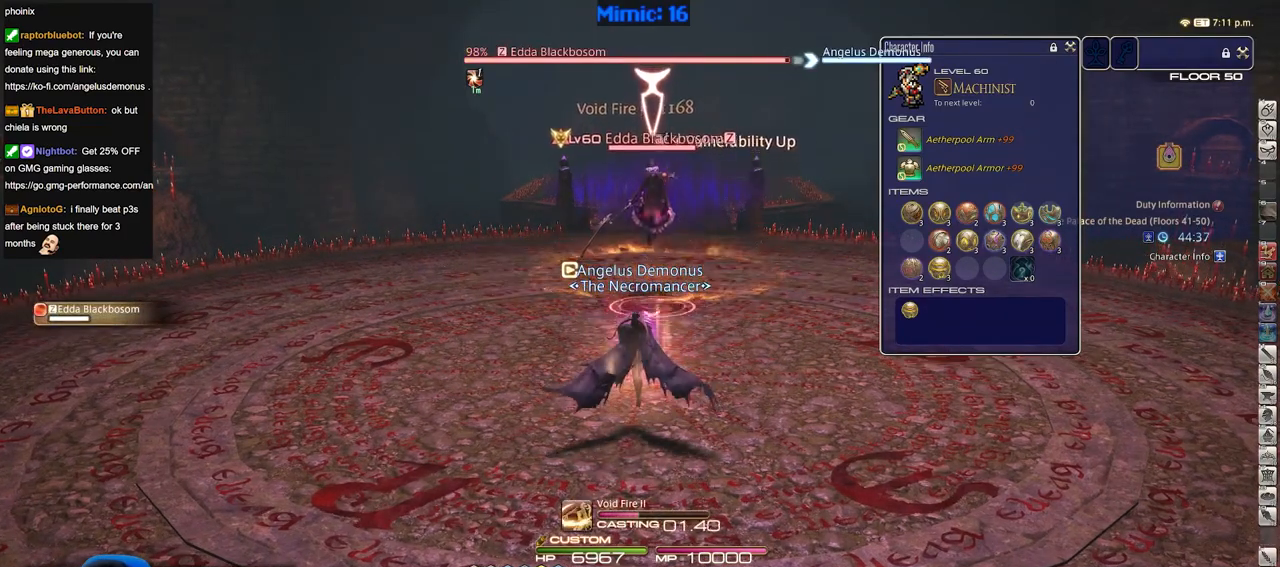
{"keys": [], "events": []}